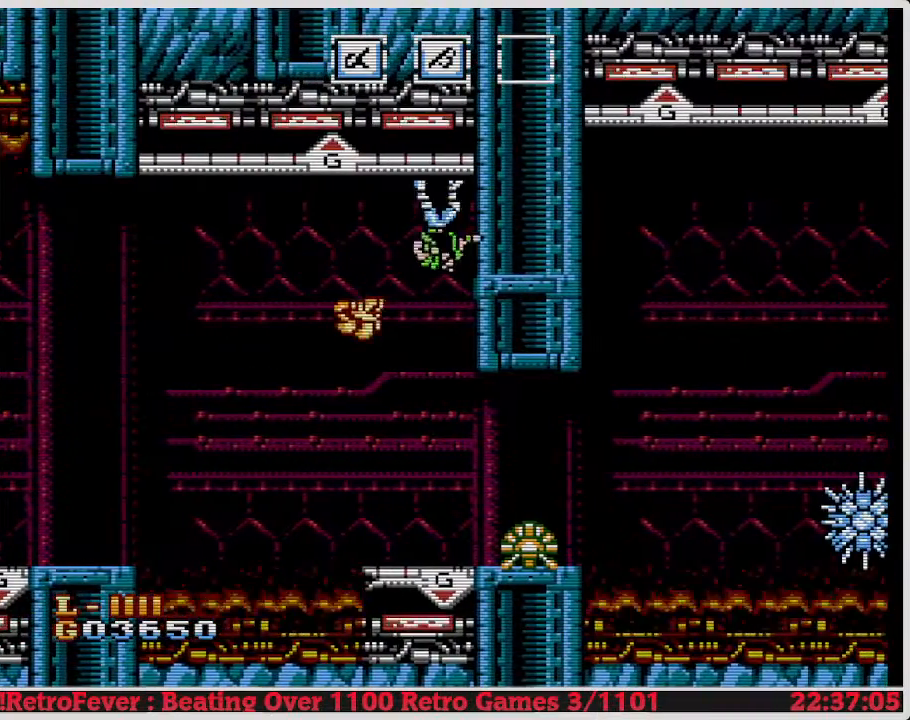
Gameplay with a controller (Nintendo layout); each line is a JSON object with the inputs held at the frame after it. "events" lists button and stick changes between this image and that frame as [ms after this image, input, new state], when the widget could be followed in between. Not read: L3 R3.
{"buttons": [], "events": []}
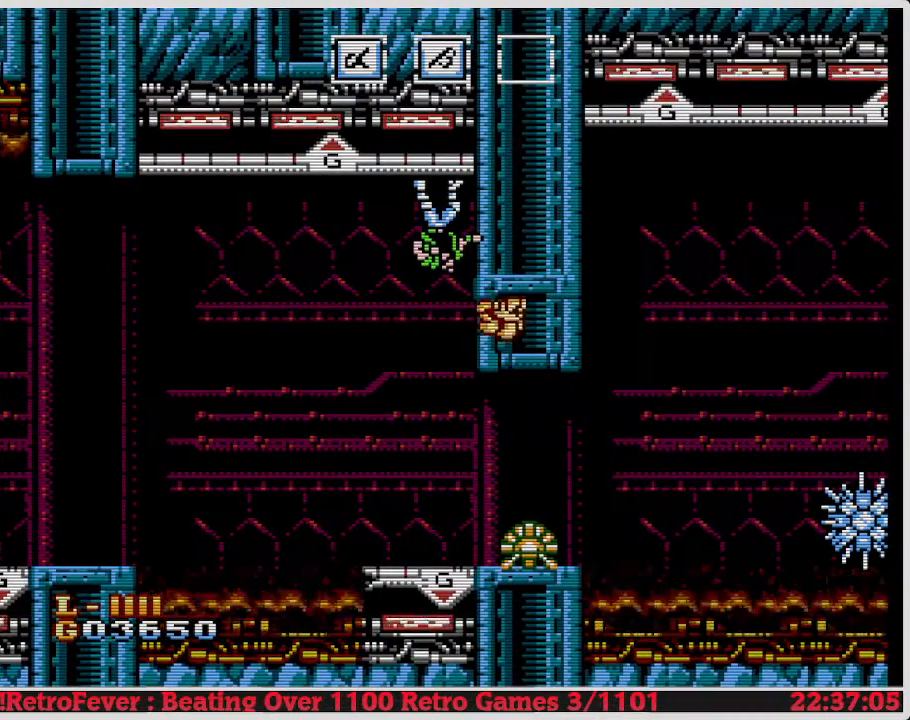
{"buttons": [], "events": []}
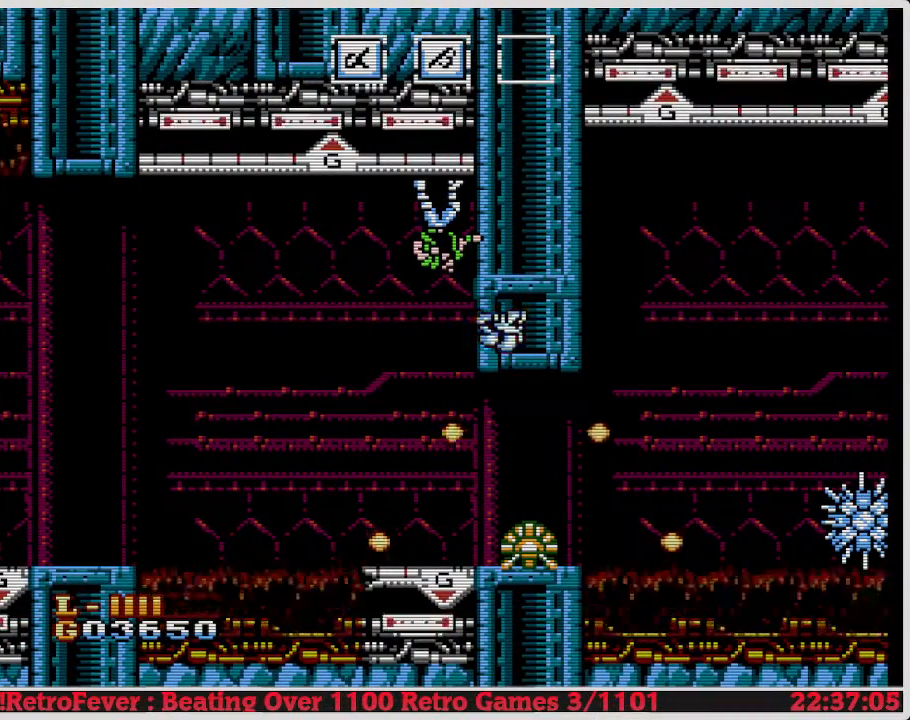
{"buttons": ["A"], "events": [[333, "A", "down"]]}
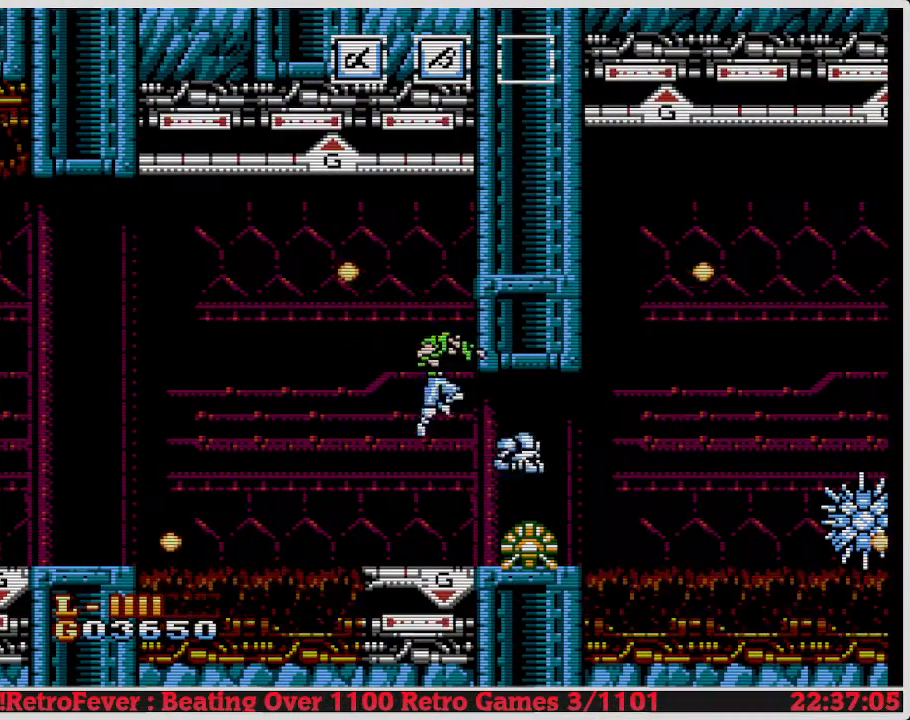
{"buttons": ["B", "DPAD_DOWN"], "events": [[83, "A", "up"], [167, "DPAD_DOWN", "down"], [300, "B", "down"], [417, "B", "up"], [500, "B", "down"]]}
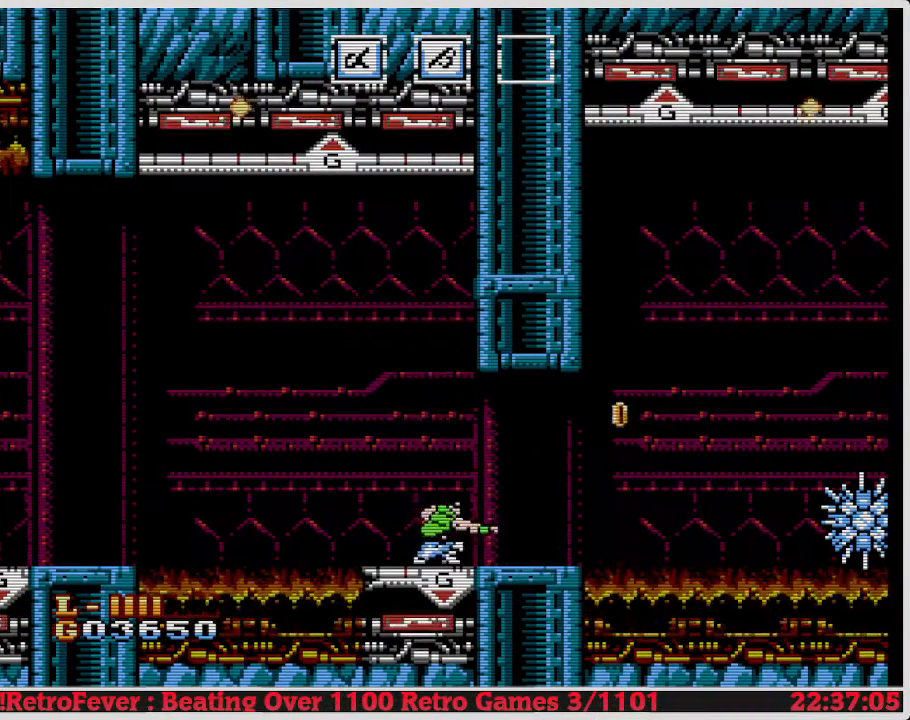
{"buttons": ["DPAD_RIGHT"], "events": [[83, "B", "up"], [250, "DPAD_DOWN", "up"], [367, "DPAD_RIGHT", "down"]]}
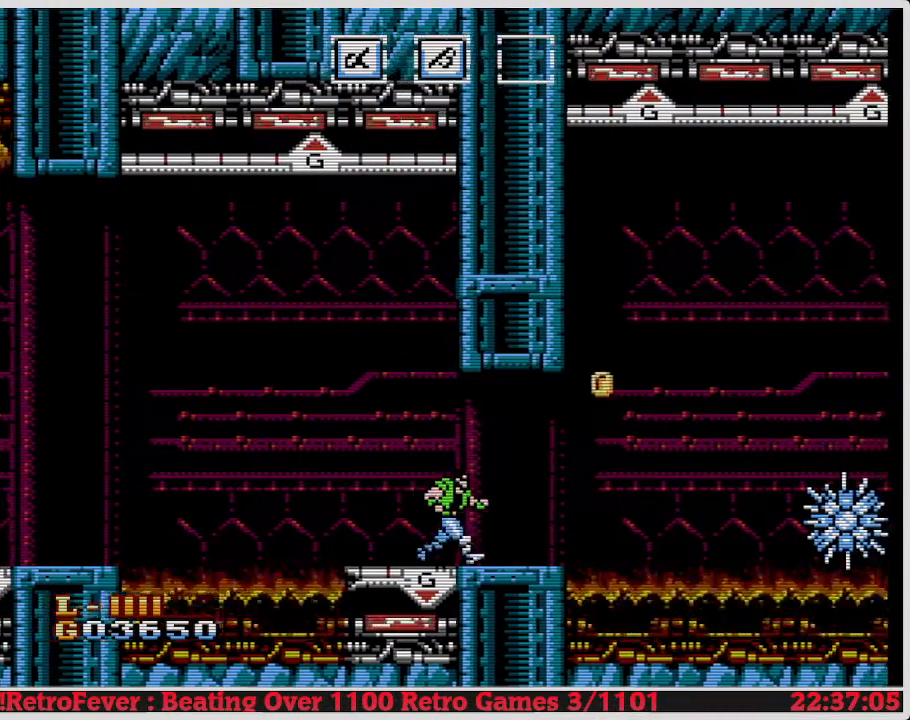
{"buttons": [], "events": [[217, "DPAD_RIGHT", "up"]]}
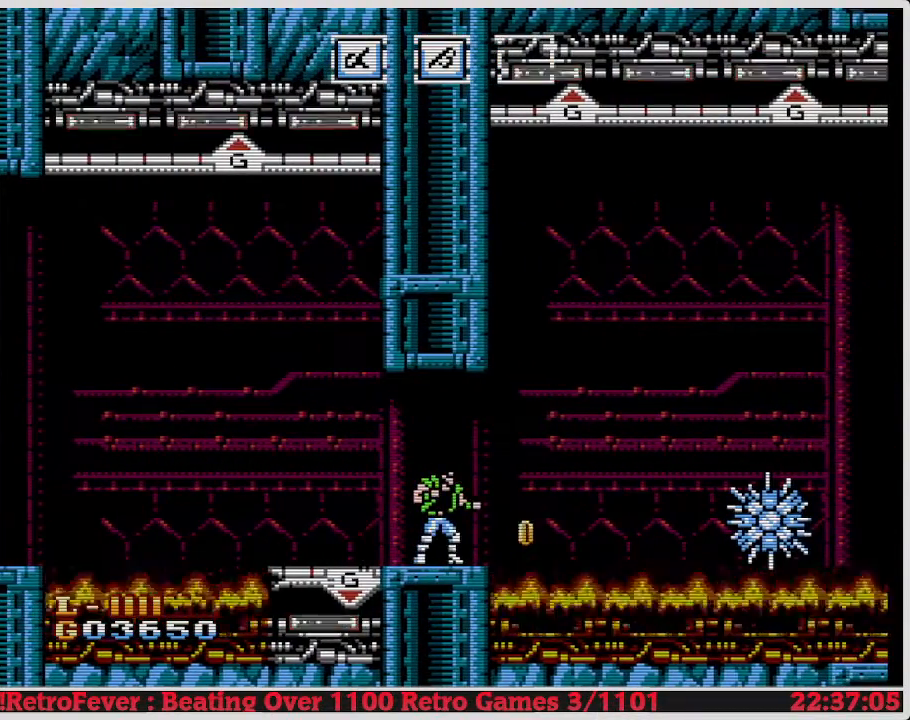
{"buttons": [], "events": [[133, "DPAD_RIGHT", "down"], [267, "DPAD_RIGHT", "up"]]}
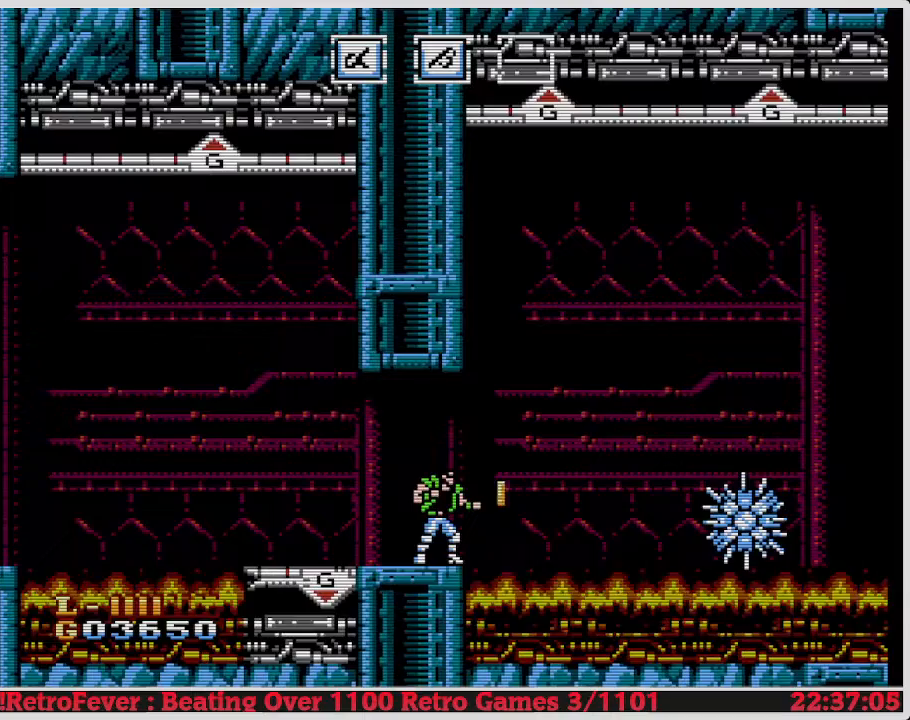
{"buttons": ["DPAD_RIGHT"], "events": [[483, "DPAD_RIGHT", "down"]]}
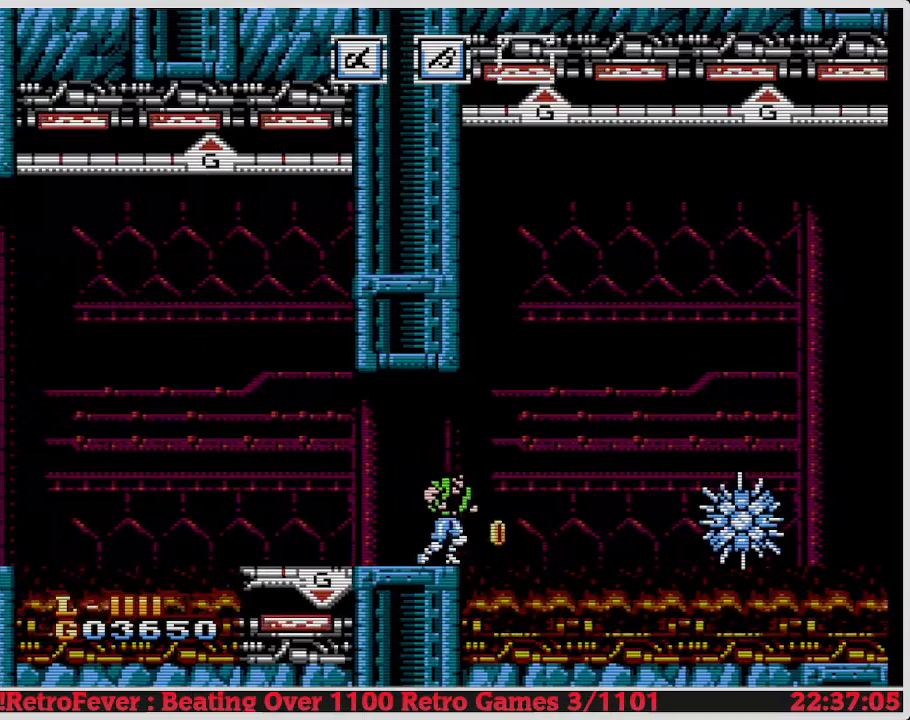
{"buttons": ["A", "DPAD_RIGHT"], "events": [[167, "A", "down"]]}
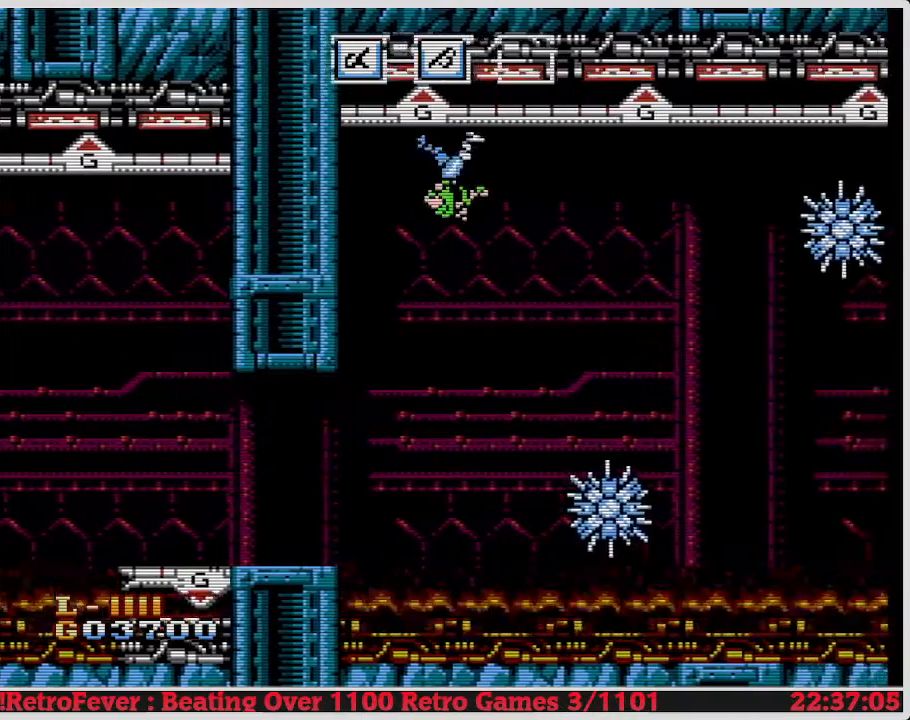
{"buttons": ["DPAD_LEFT"], "events": [[167, "A", "up"], [167, "DPAD_RIGHT", "up"], [267, "DPAD_LEFT", "down"]]}
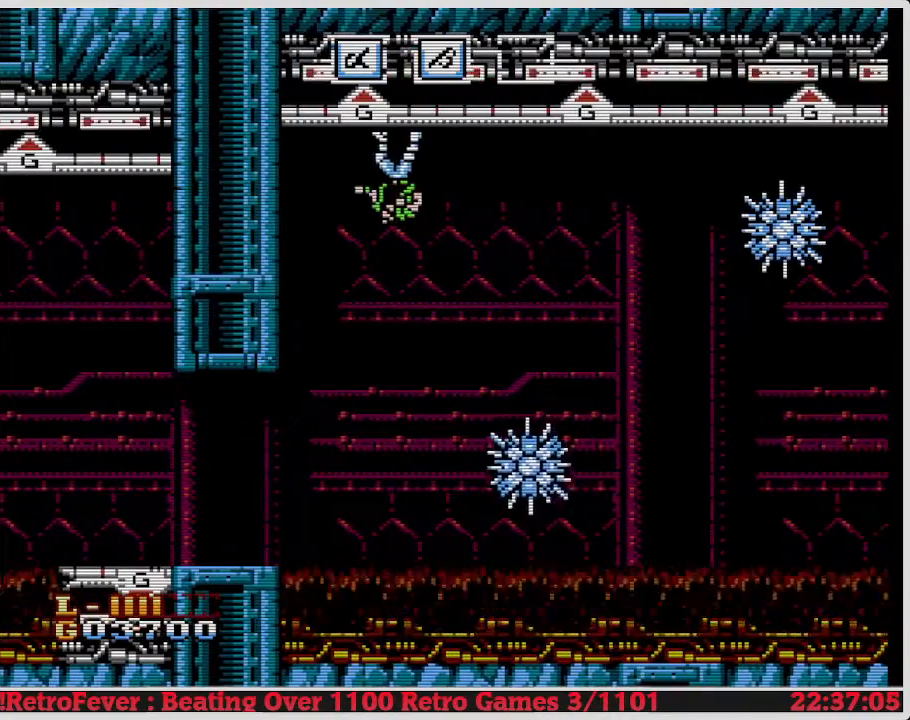
{"buttons": [], "events": [[33, "DPAD_LEFT", "up"], [167, "DPAD_RIGHT", "down"], [350, "DPAD_RIGHT", "up"]]}
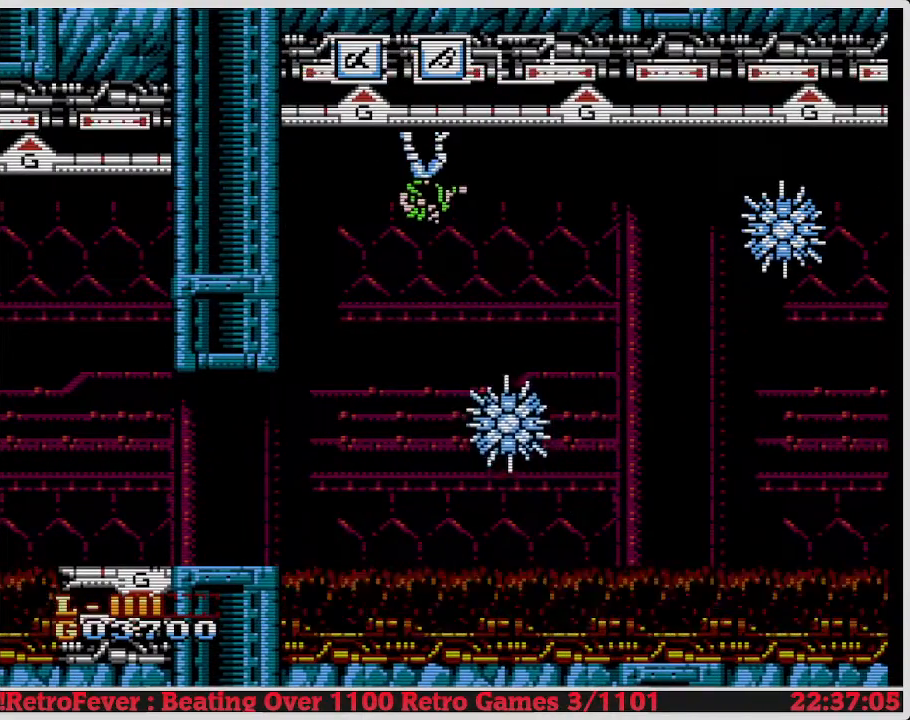
{"buttons": [], "events": [[67, "DPAD_LEFT", "down"], [317, "DPAD_LEFT", "up"]]}
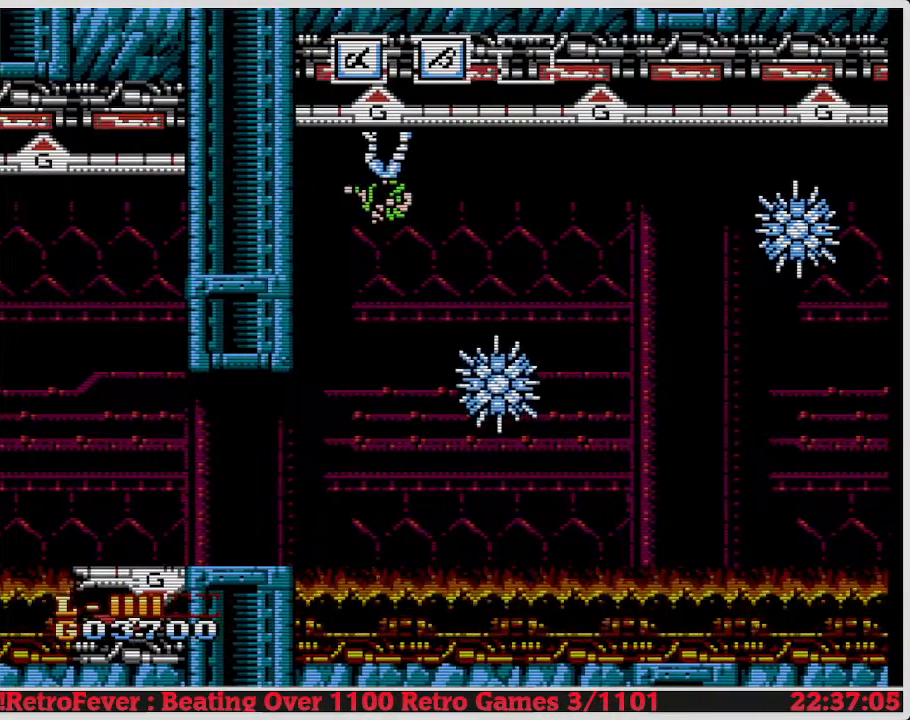
{"buttons": [], "events": [[283, "DPAD_LEFT", "down"], [450, "DPAD_LEFT", "up"]]}
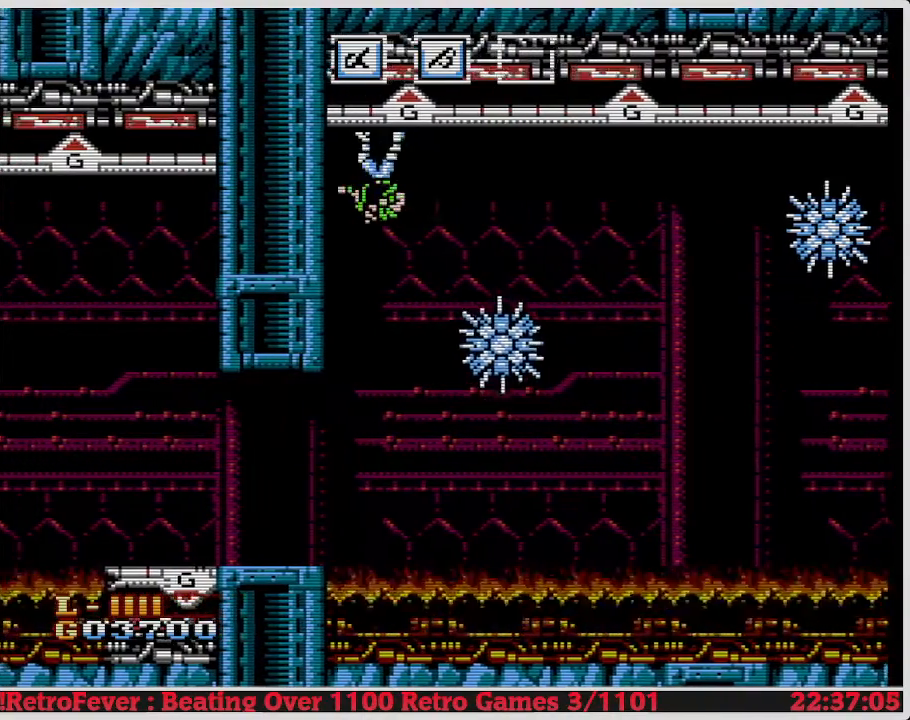
{"buttons": ["DPAD_RIGHT"], "events": [[83, "DPAD_RIGHT", "down"]]}
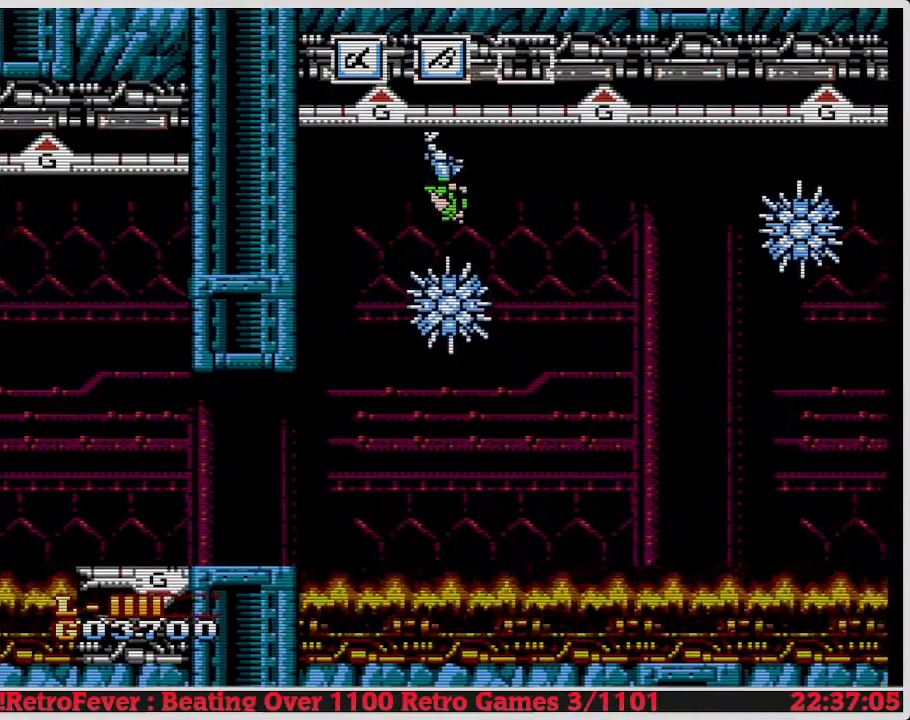
{"buttons": ["DPAD_RIGHT"], "events": []}
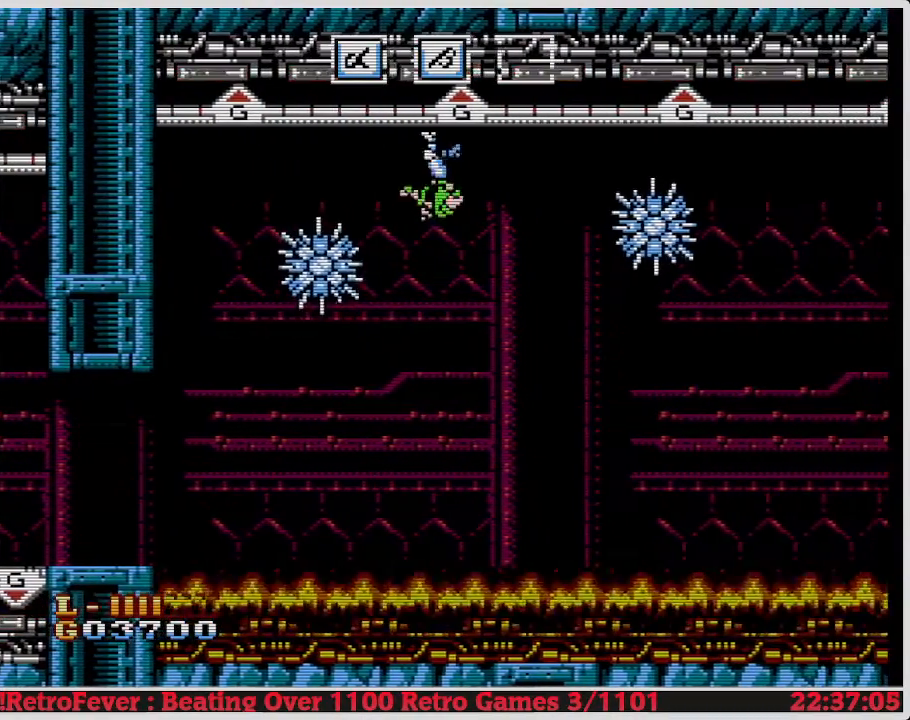
{"buttons": ["B"], "events": [[17, "DPAD_DOWN", "down"], [17, "DPAD_RIGHT", "up"], [83, "DPAD_DOWN", "up"], [83, "DPAD_LEFT", "down"], [133, "B", "down"], [200, "DPAD_LEFT", "up"], [300, "B", "up"], [400, "B", "down"]]}
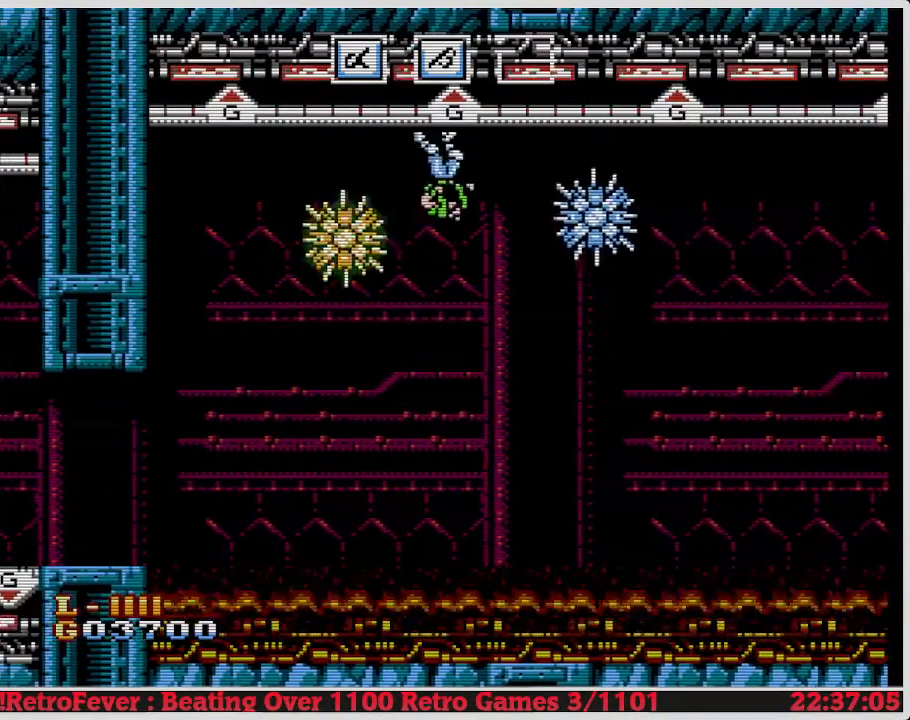
{"buttons": ["A"], "events": [[83, "B", "up"], [167, "DPAD_RIGHT", "down"], [283, "DPAD_RIGHT", "up"], [350, "A", "down"]]}
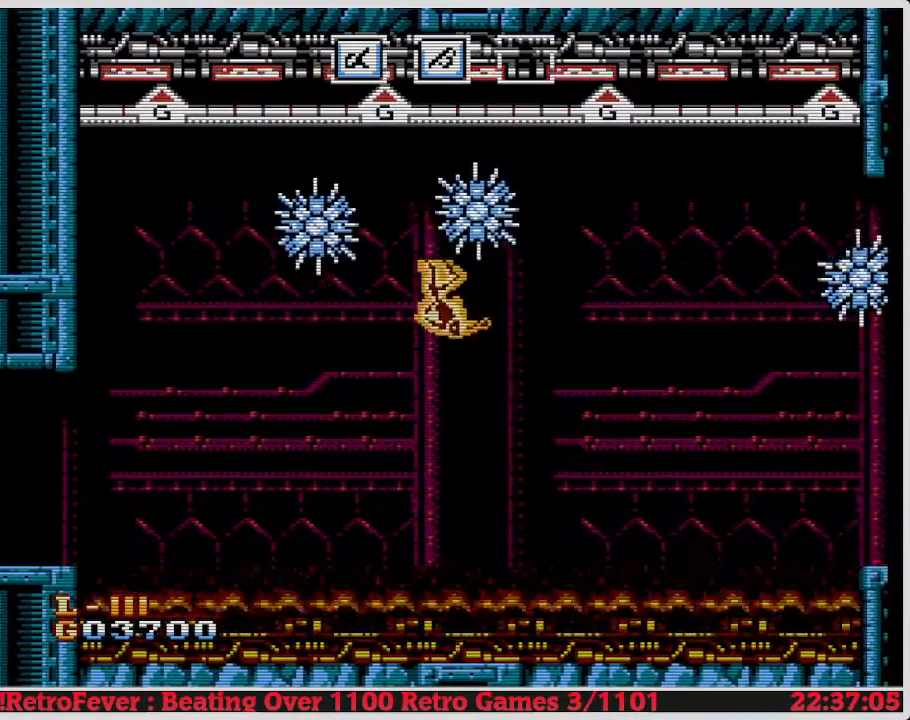
{"buttons": ["A", "DPAD_RIGHT"], "events": [[17, "DPAD_RIGHT", "down"]]}
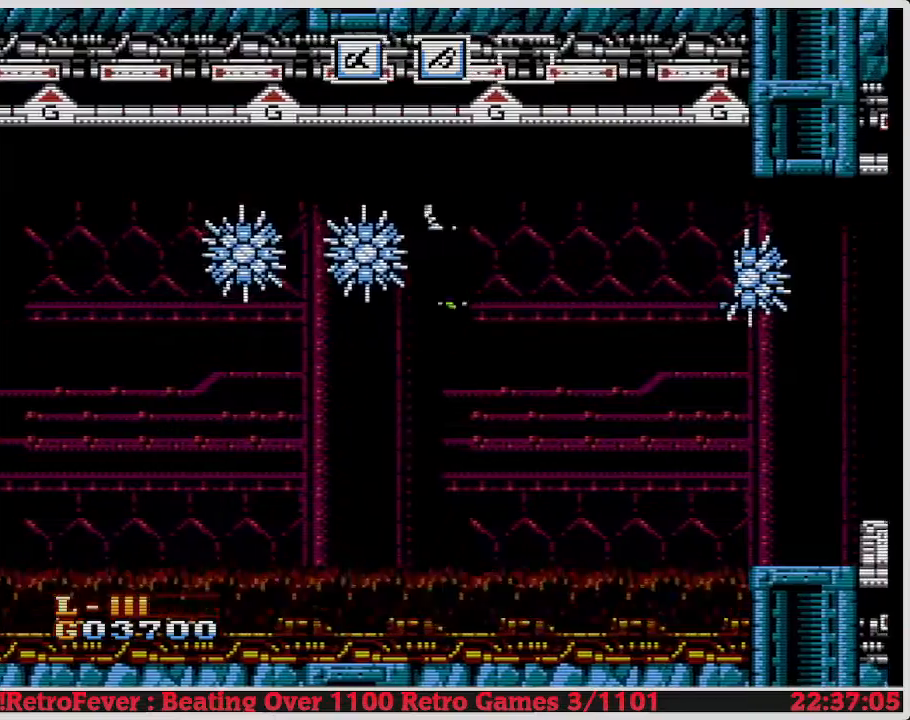
{"buttons": ["DPAD_RIGHT"], "events": [[33, "A", "up"]]}
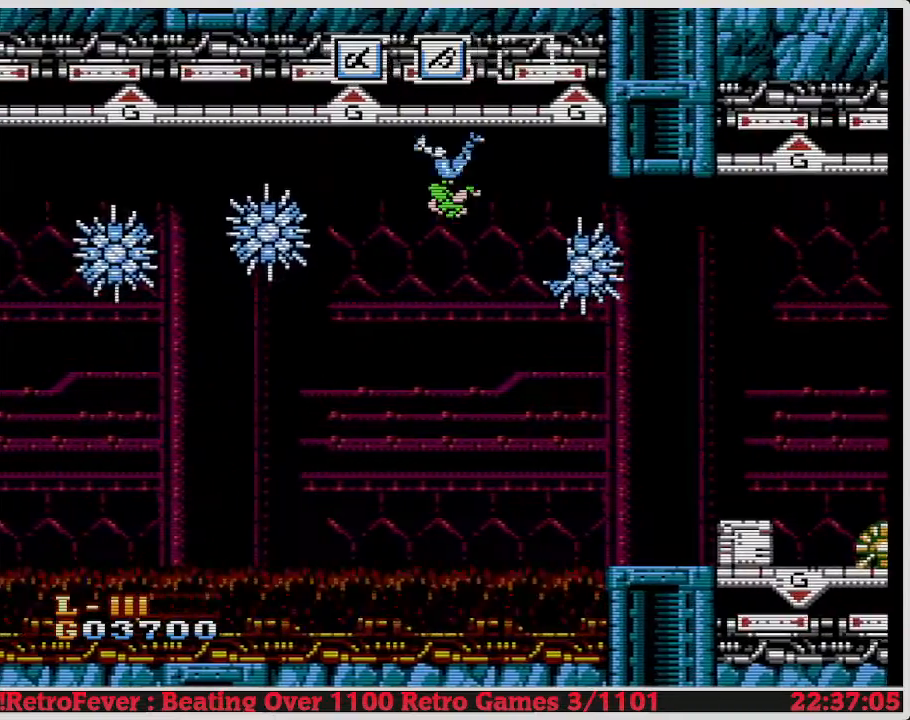
{"buttons": ["A", "DPAD_RIGHT"], "events": [[200, "A", "down"]]}
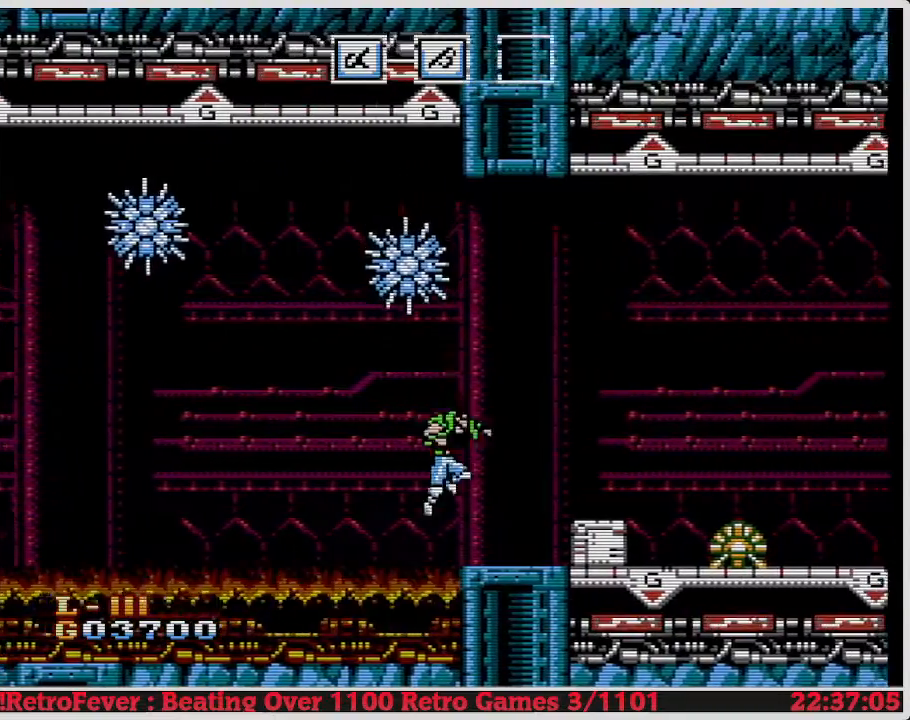
{"buttons": ["A", "DPAD_RIGHT"], "events": [[367, "A", "up"], [500, "A", "down"]]}
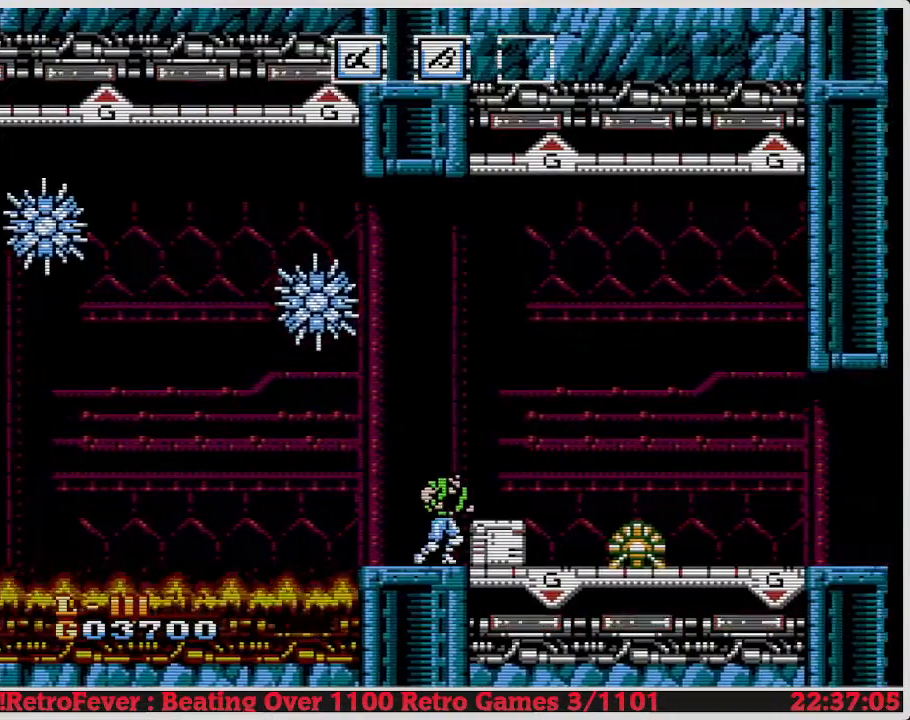
{"buttons": ["DPAD_RIGHT"], "events": [[233, "A", "up"]]}
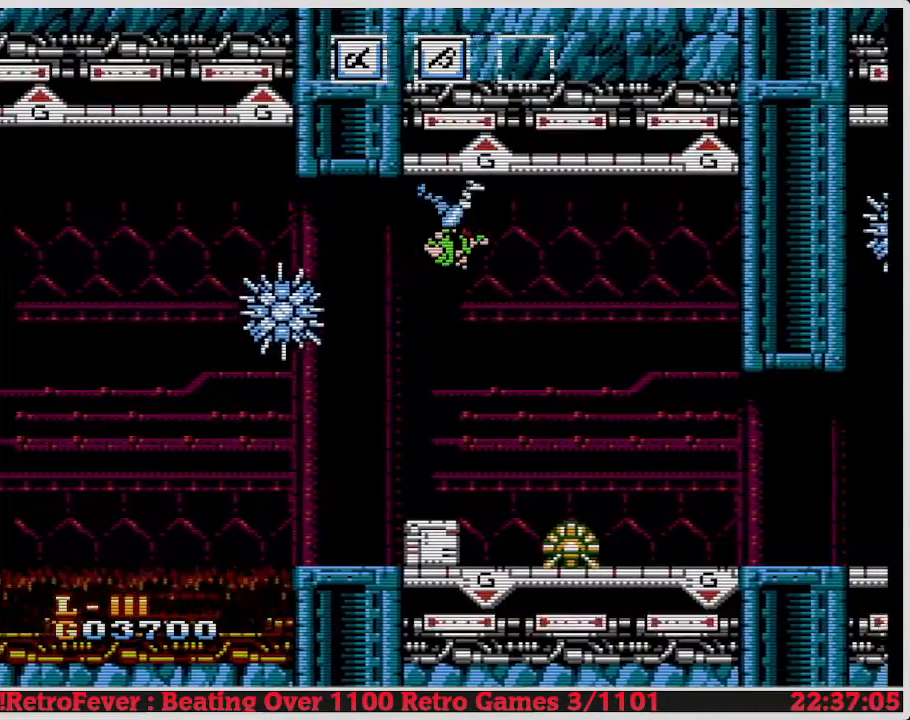
{"buttons": ["DPAD_RIGHT"], "events": []}
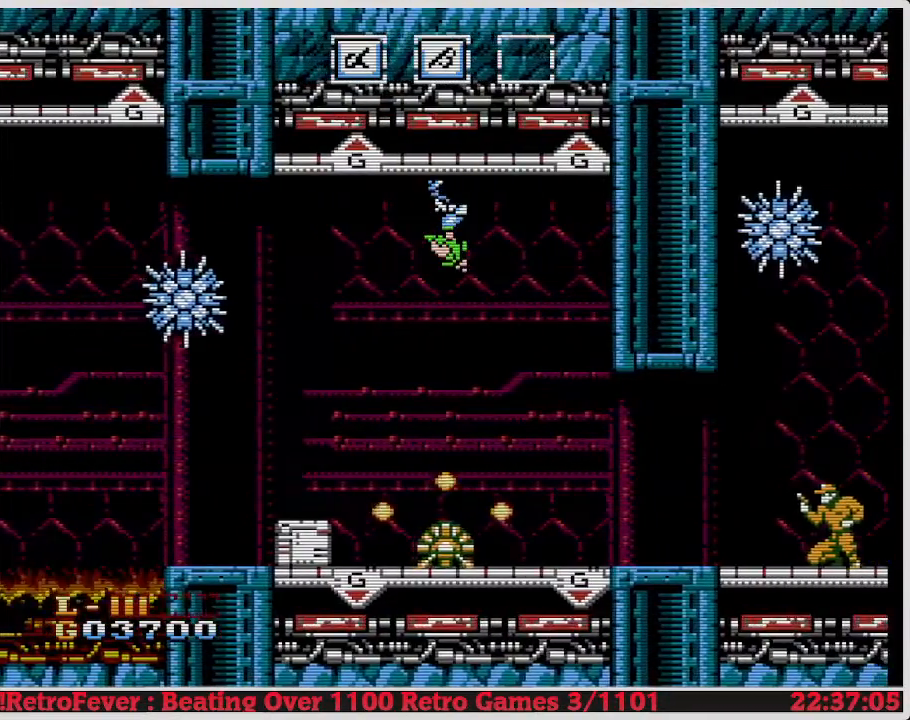
{"buttons": ["DPAD_RIGHT"], "events": [[250, "DPAD_RIGHT", "up"], [367, "DPAD_RIGHT", "down"]]}
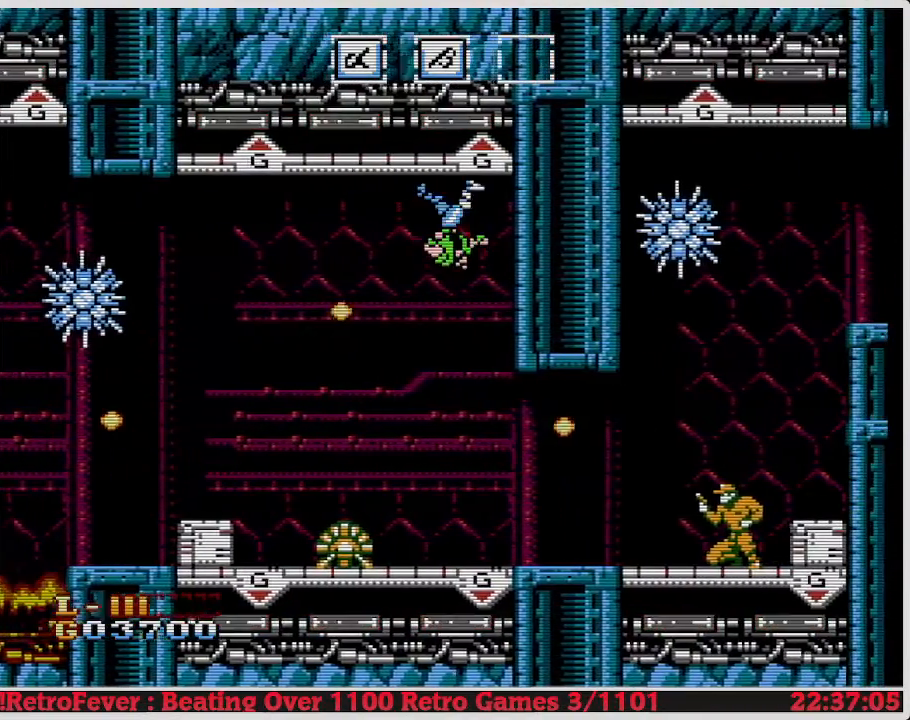
{"buttons": ["A", "DPAD_RIGHT"], "events": [[17, "DPAD_RIGHT", "up"], [133, "A", "down"], [417, "DPAD_RIGHT", "down"]]}
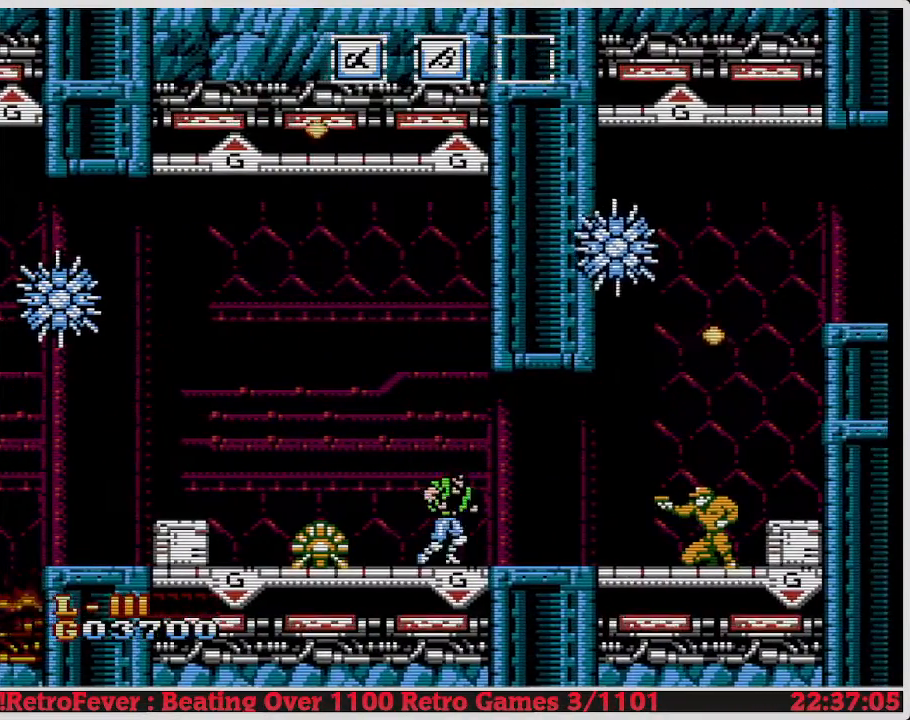
{"buttons": ["DPAD_DOWN"], "events": [[17, "A", "up"], [333, "DPAD_DOWN", "down"], [367, "DPAD_RIGHT", "up"]]}
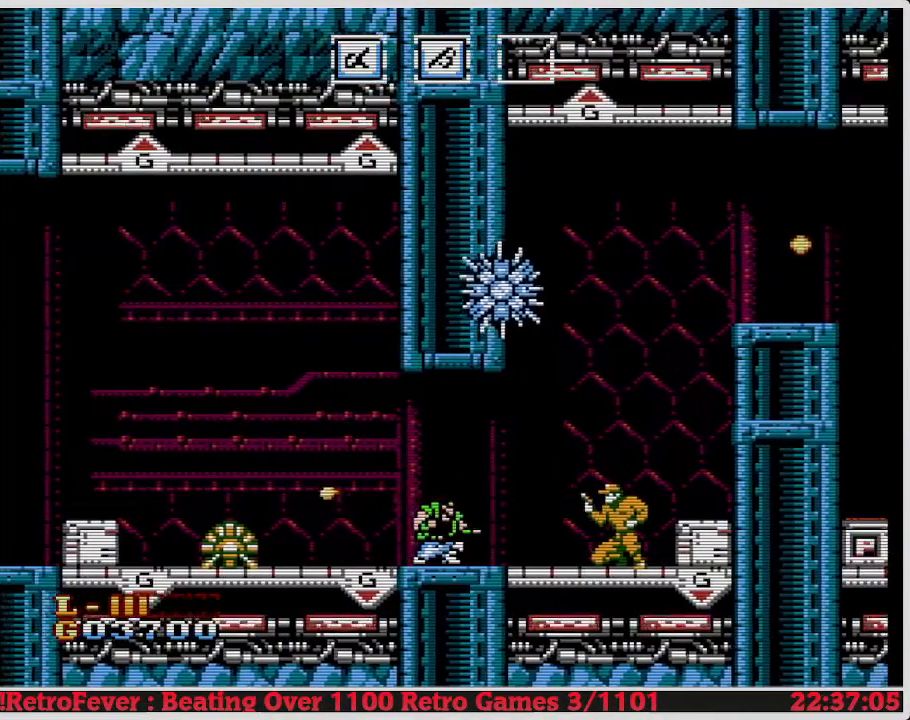
{"buttons": ["DPAD_RIGHT"], "events": [[167, "DPAD_RIGHT", "down"], [217, "DPAD_DOWN", "up"]]}
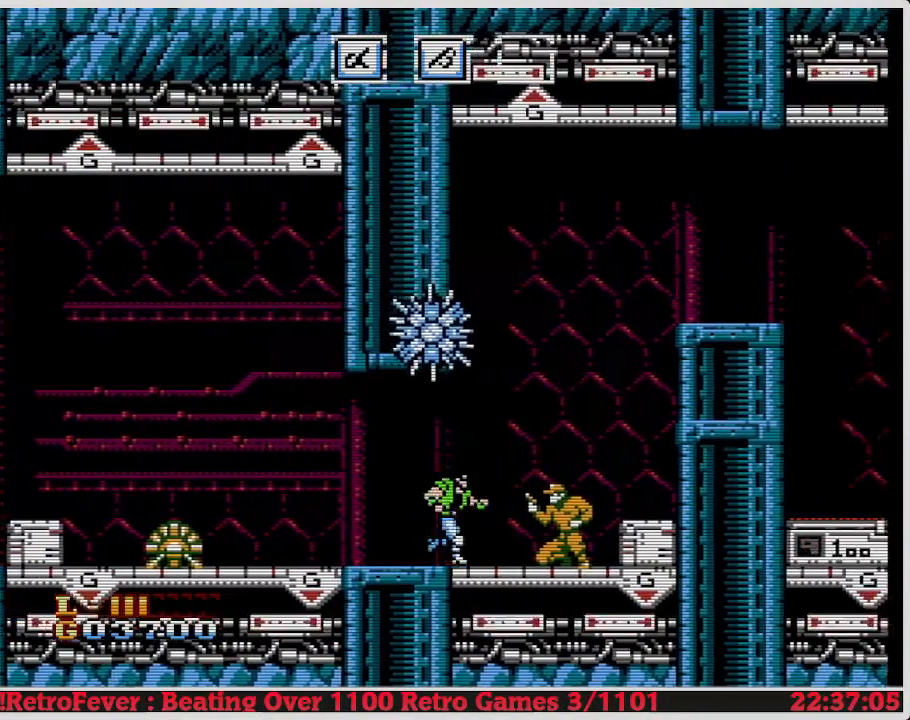
{"buttons": ["B", "DPAD_DOWN"], "events": [[167, "DPAD_DOWN", "down"], [167, "DPAD_RIGHT", "up"], [233, "B", "down"], [333, "B", "up"], [400, "B", "down"]]}